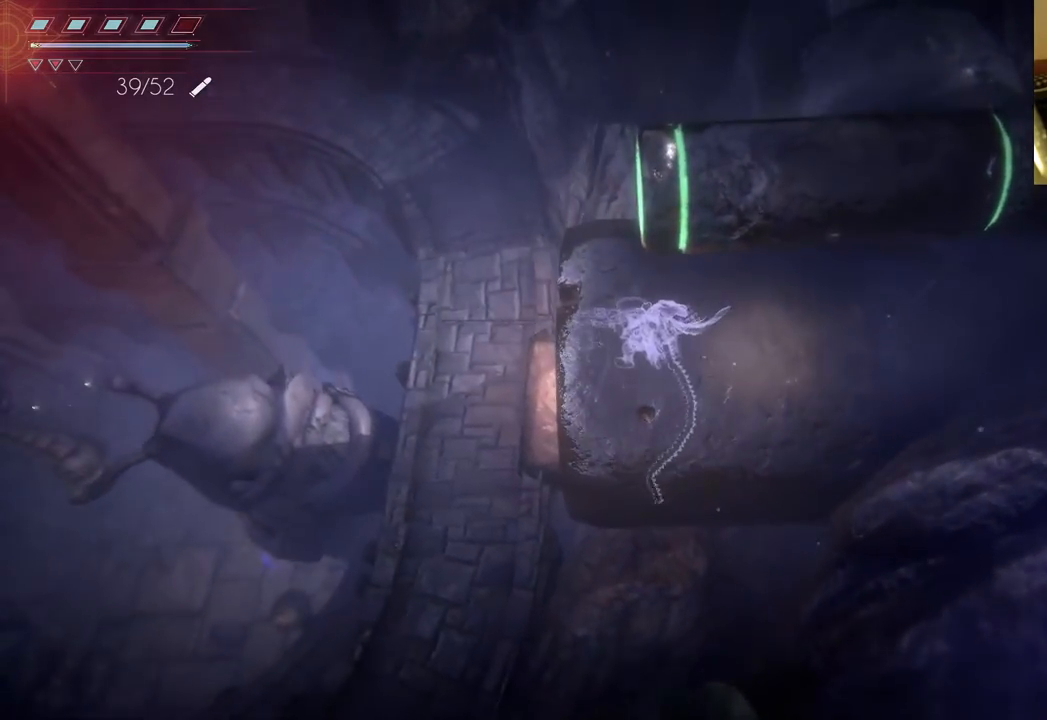
Gameplay with a controller (Xbox layout); each line is a JSON object with the inputs held at the frame after it. "events" lists button and stick changes between this image and that frame as [ms after this image, input, new state], when the widget could be followed in between. Not read: L3 R3.
{"buttons": [], "left_stick": "left", "right_stick": "center", "events": [[217, "left_stick", "up"], [333, "A", "down"], [450, "A", "up"], [483, "left_stick", "left"]]}
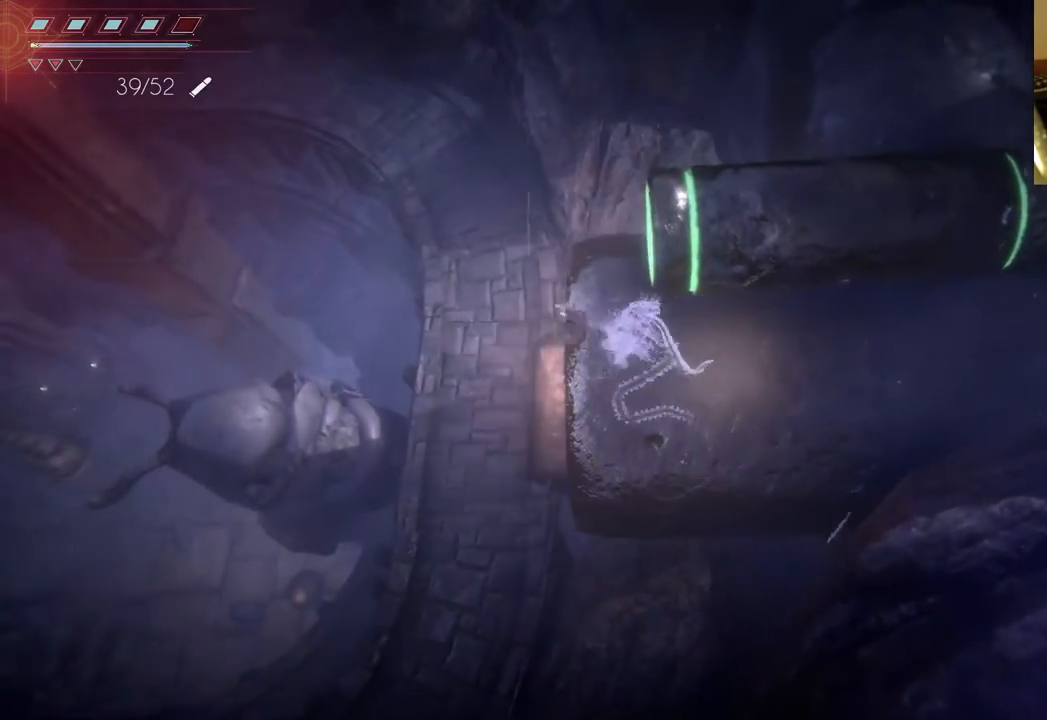
{"buttons": [], "left_stick": "down-left", "right_stick": "center", "events": [[417, "left_stick", "down-left"]]}
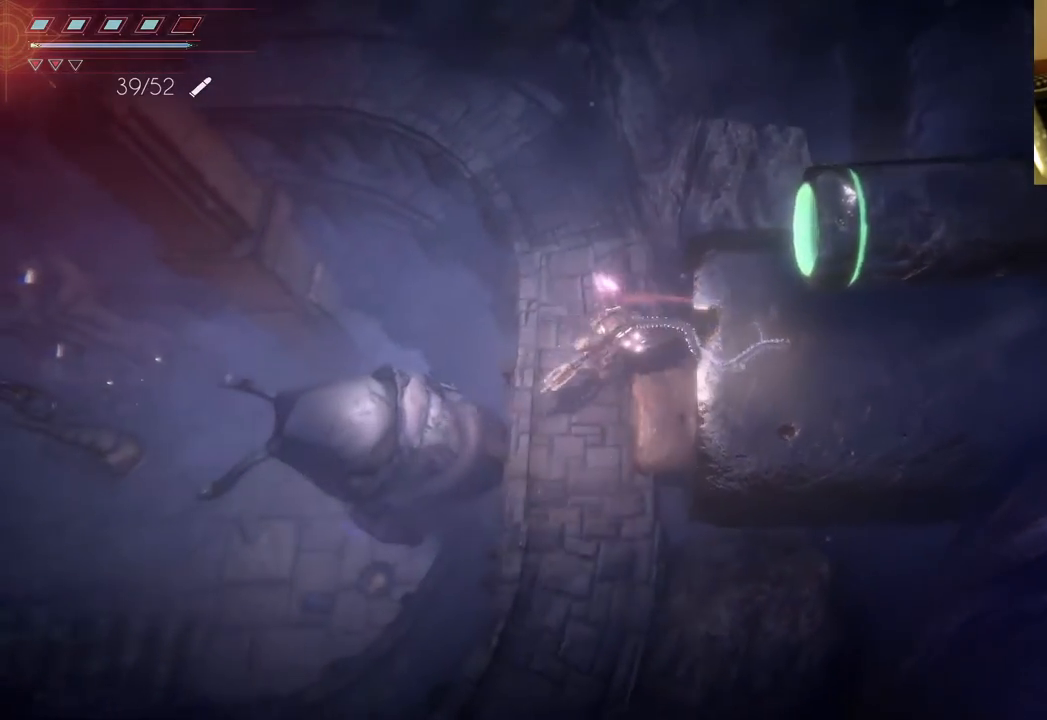
{"buttons": [], "left_stick": "center", "right_stick": "center", "events": [[350, "left_stick", "center"]]}
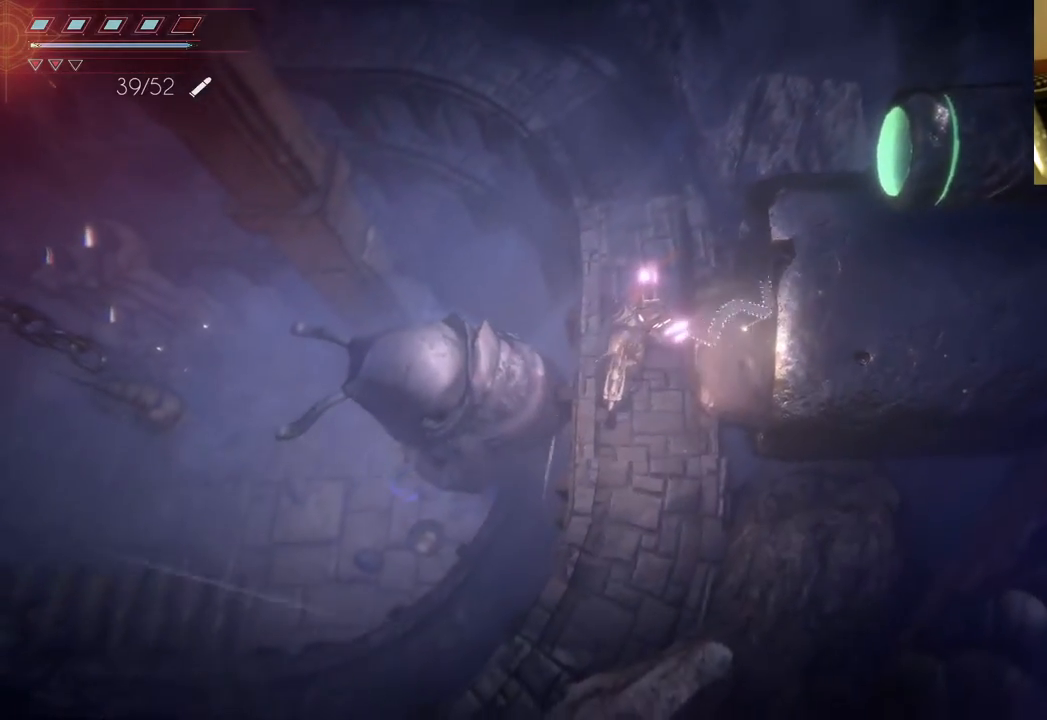
{"buttons": [], "left_stick": "down", "right_stick": "center", "events": [[383, "left_stick", "down"]]}
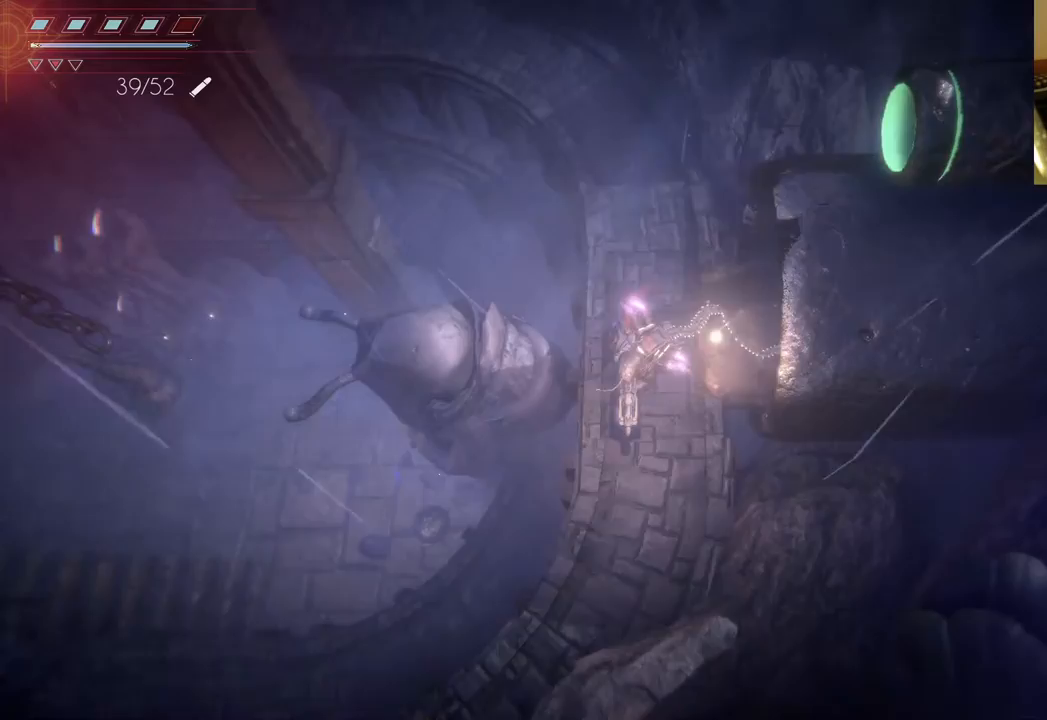
{"buttons": [], "left_stick": "down", "right_stick": "center", "events": []}
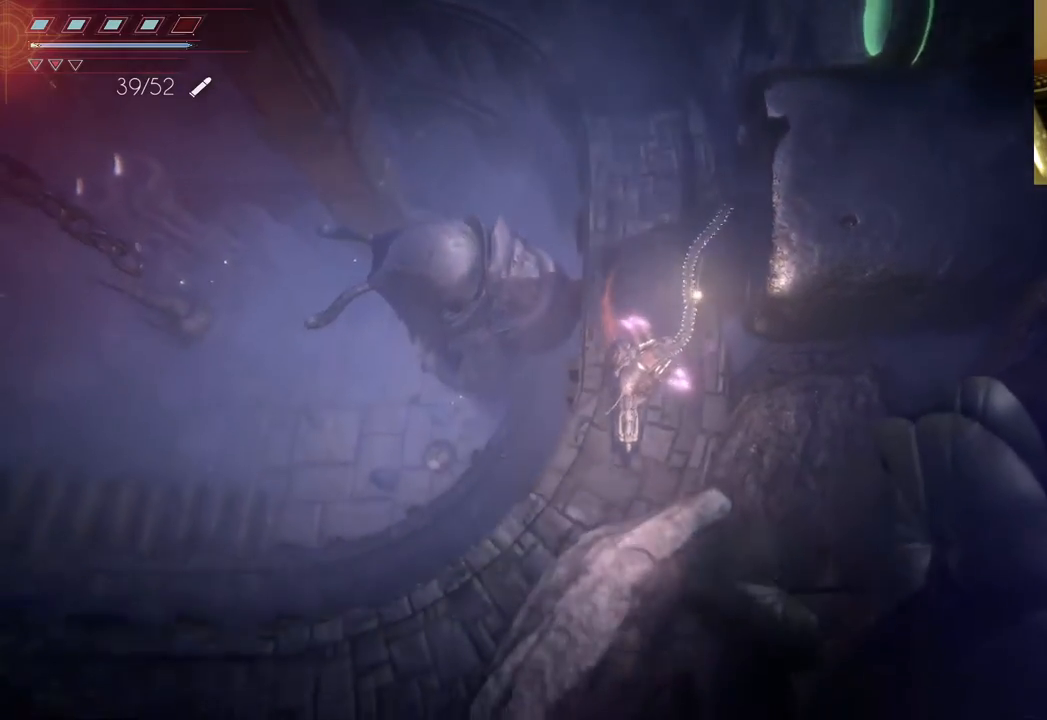
{"buttons": [], "left_stick": "right", "right_stick": "center", "events": [[200, "left_stick", "down-right"], [317, "left_stick", "right"]]}
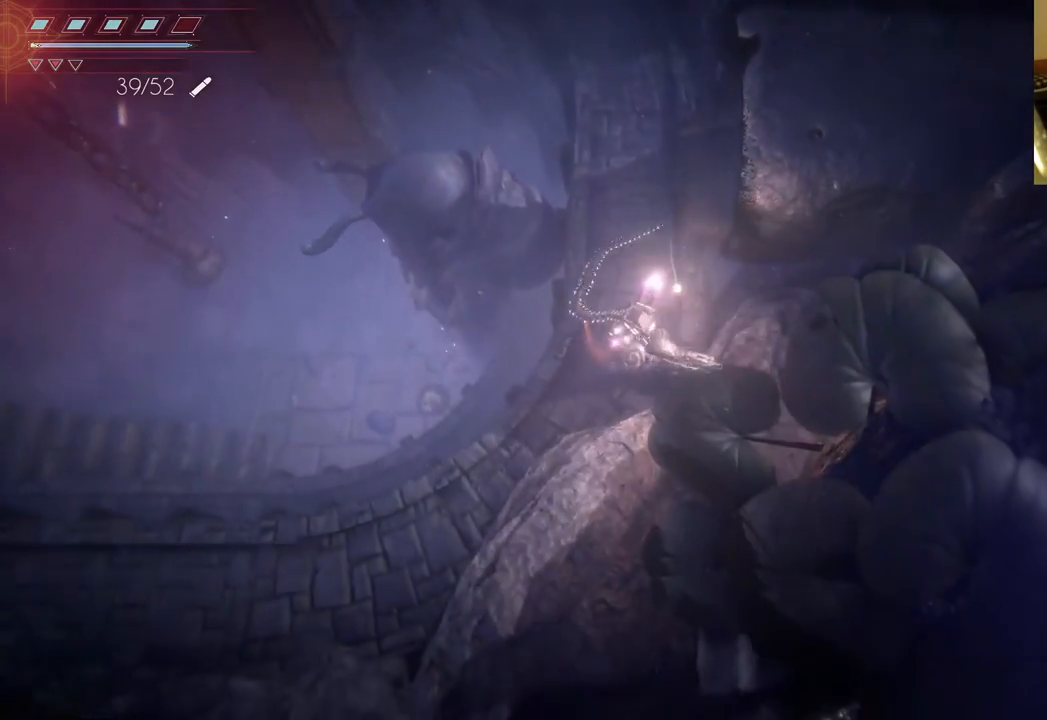
{"buttons": [], "left_stick": "up-right", "right_stick": "center", "events": [[300, "left_stick", "up-right"]]}
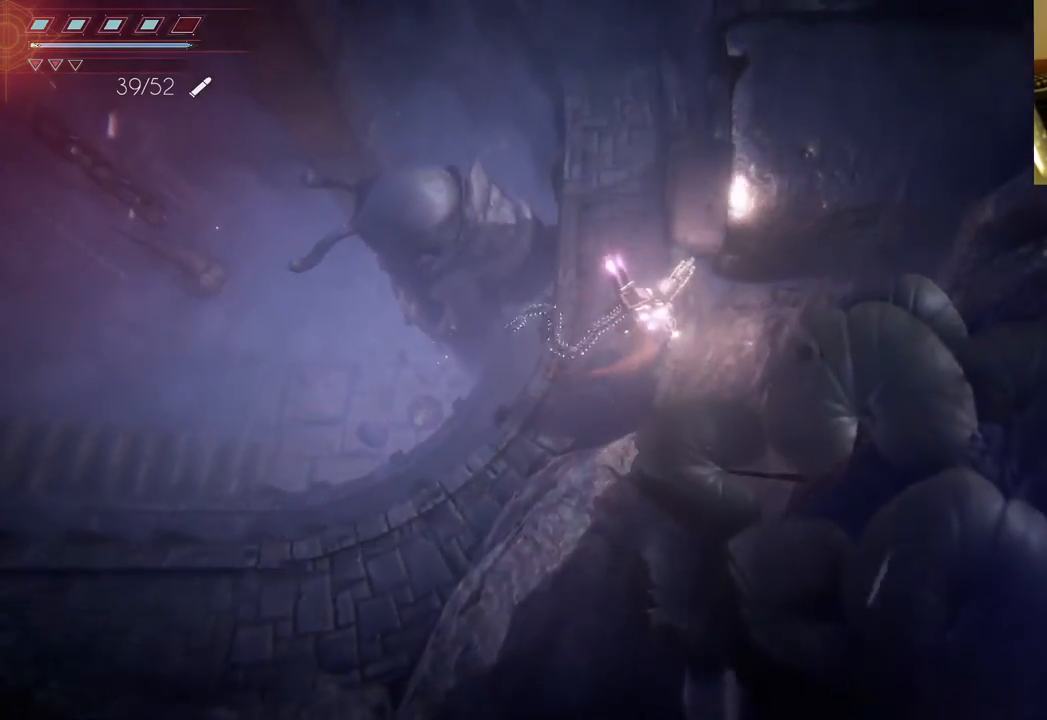
{"buttons": [], "left_stick": "up-right", "right_stick": "center", "events": []}
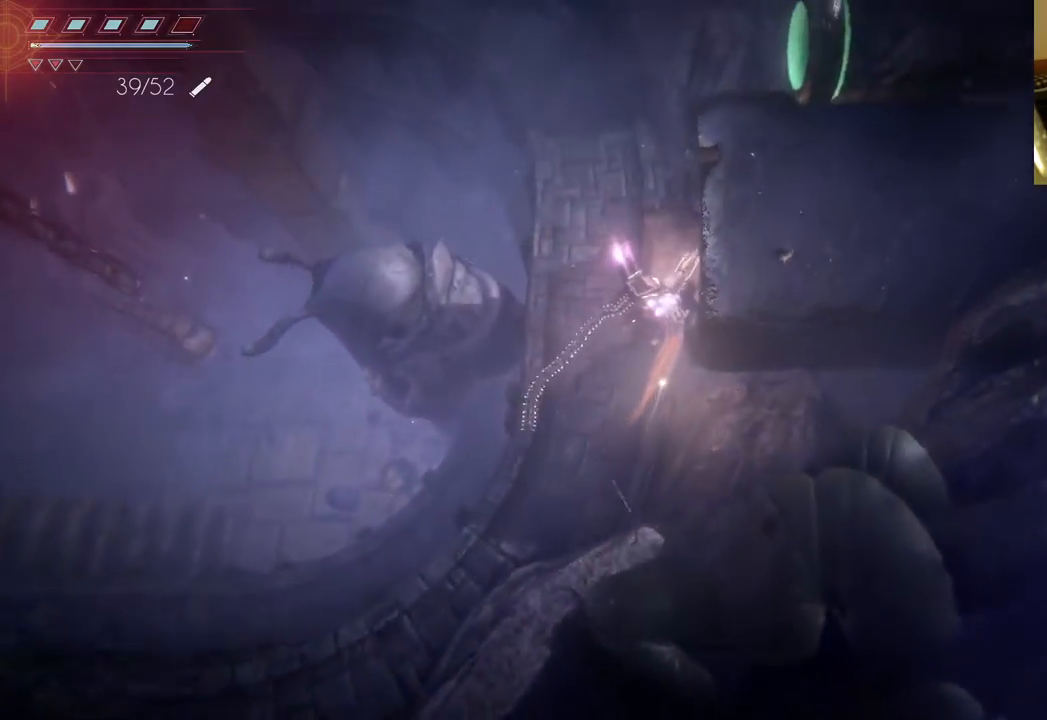
{"buttons": [], "left_stick": "up-left", "right_stick": "center", "events": [[67, "left_stick", "up"], [433, "left_stick", "up-left"]]}
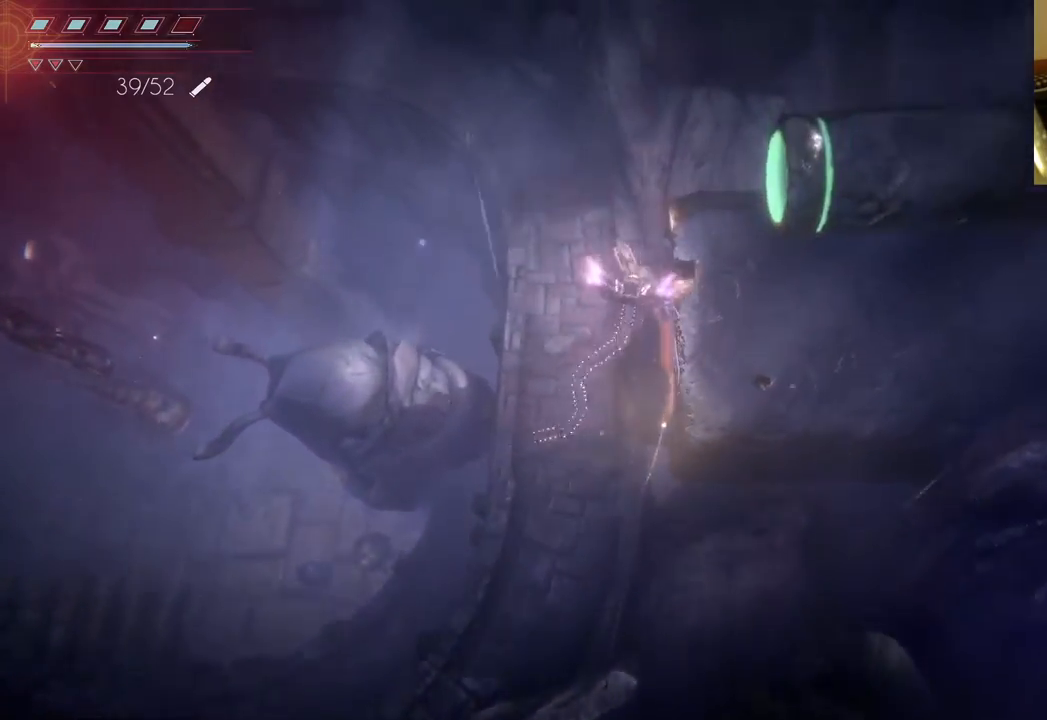
{"buttons": [], "left_stick": "up-left", "right_stick": "center", "events": []}
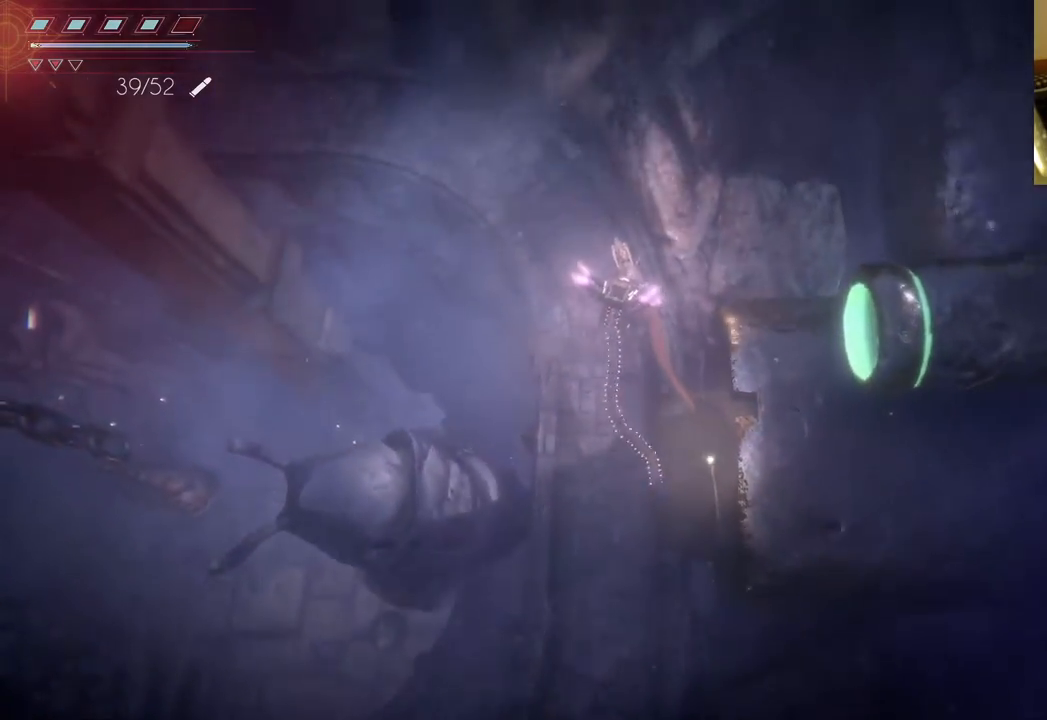
{"buttons": [], "left_stick": "up-left", "right_stick": "center", "events": []}
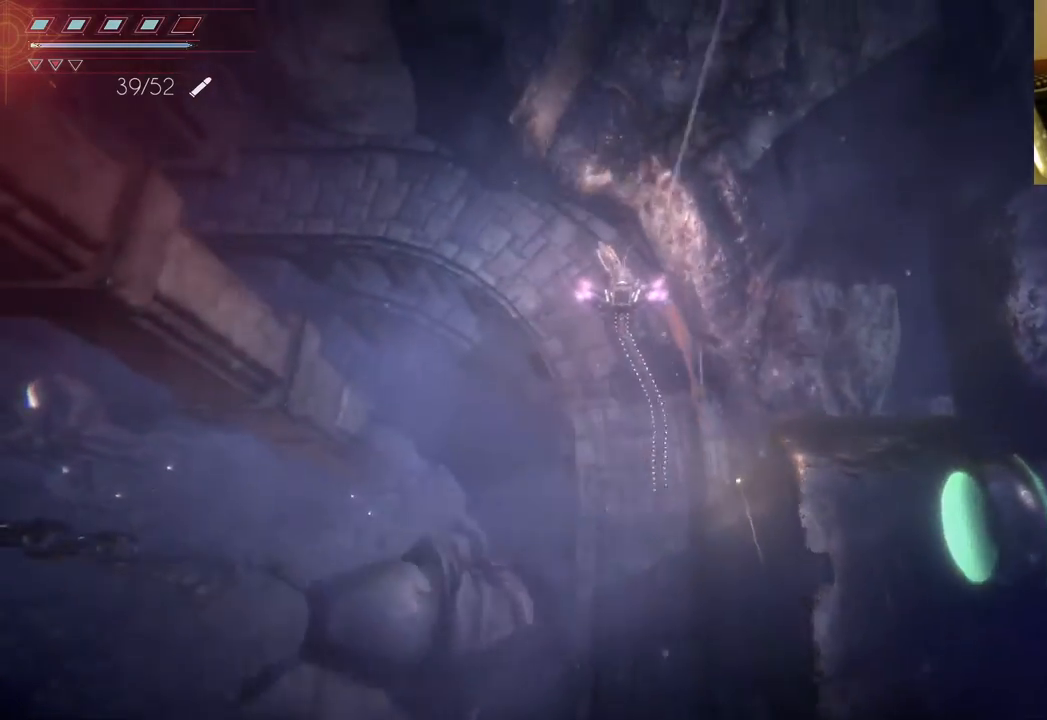
{"buttons": [], "left_stick": "up-left", "right_stick": "center", "events": []}
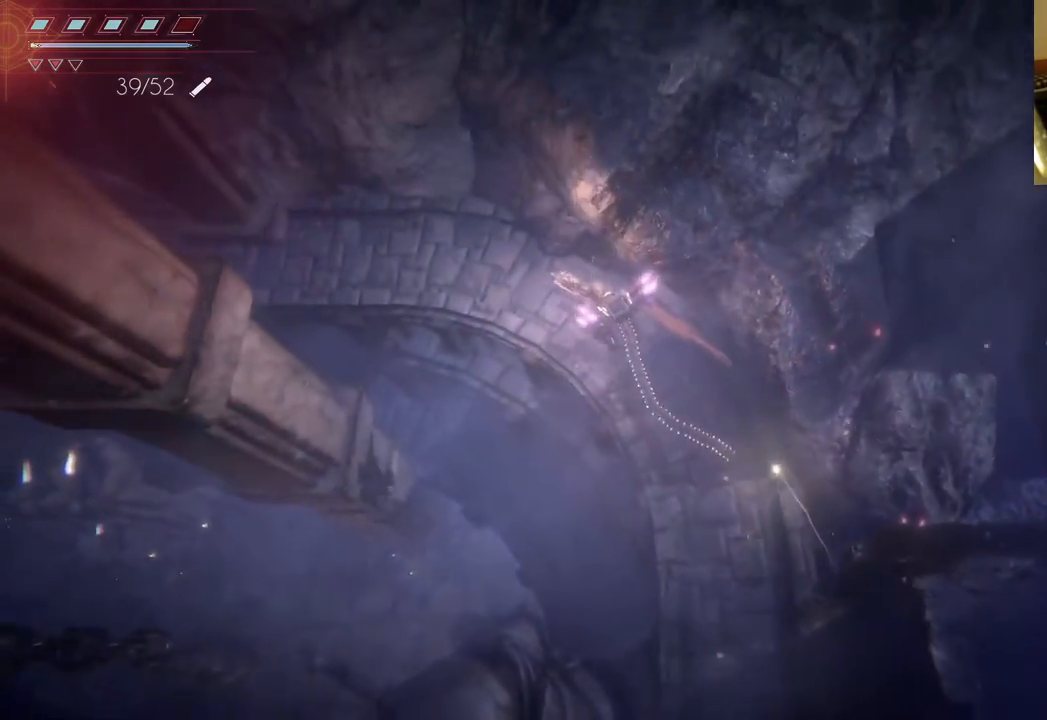
{"buttons": [], "left_stick": "up-left", "right_stick": "center", "events": []}
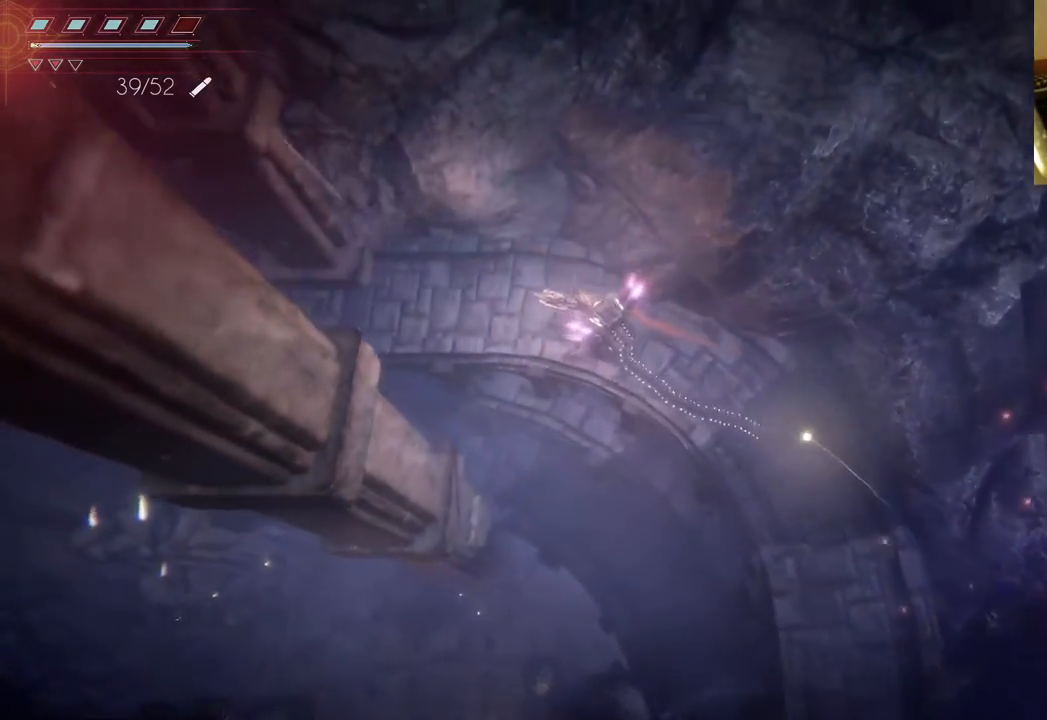
{"buttons": [], "left_stick": "left", "right_stick": "center", "events": [[183, "left_stick", "left"]]}
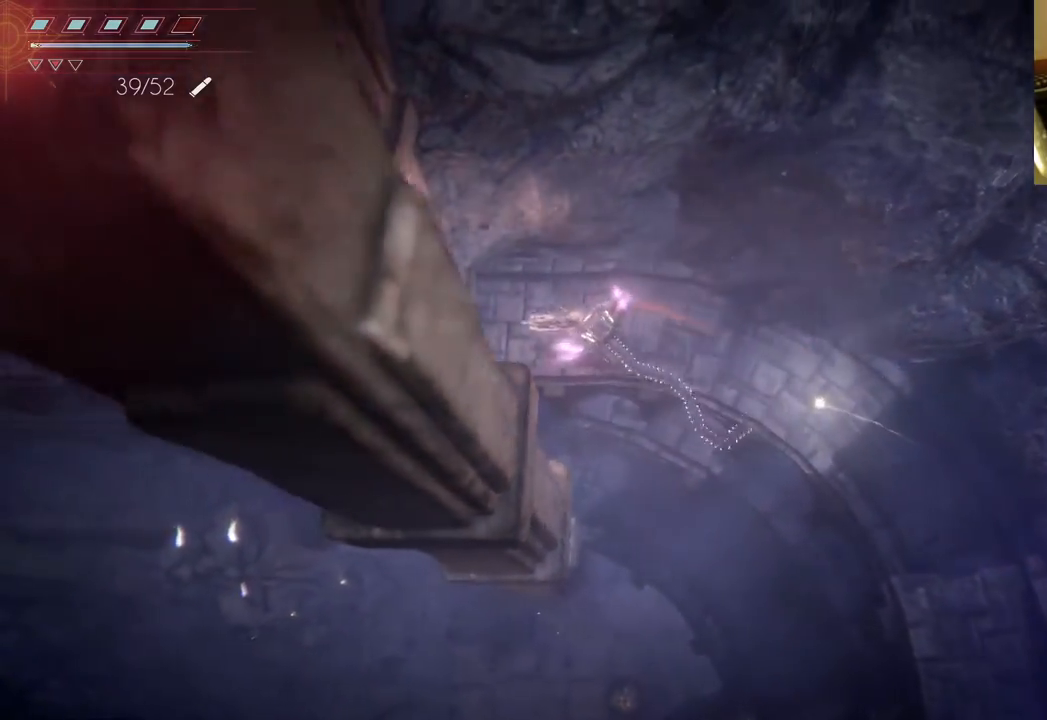
{"buttons": [], "left_stick": "left", "right_stick": "center", "events": []}
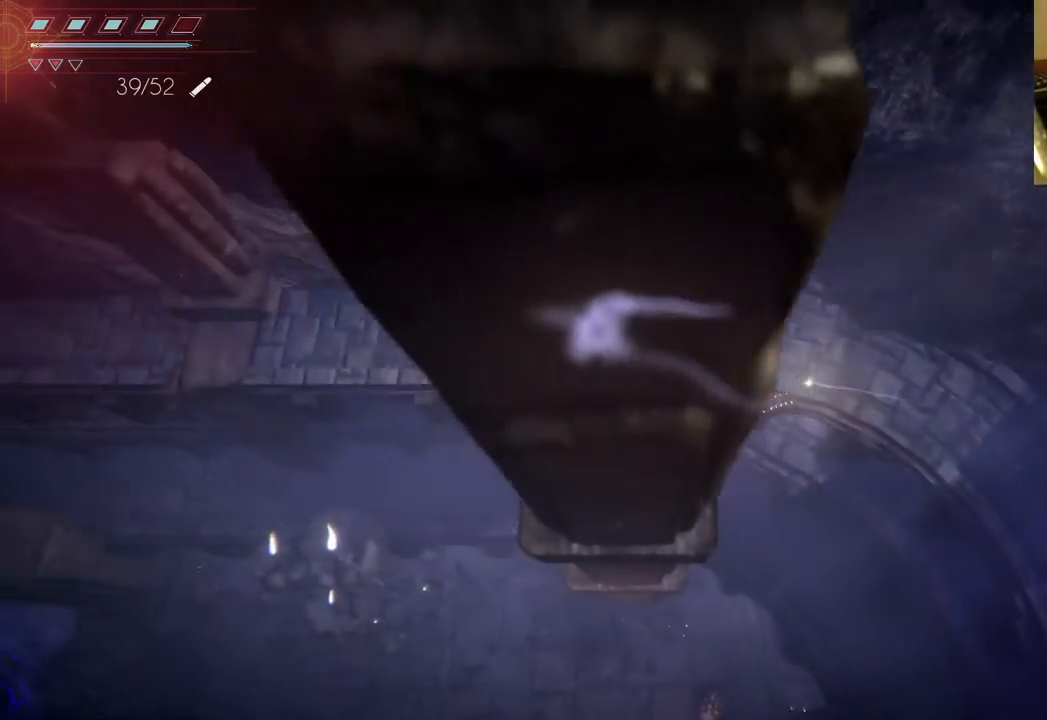
{"buttons": [], "left_stick": "left", "right_stick": "center", "events": []}
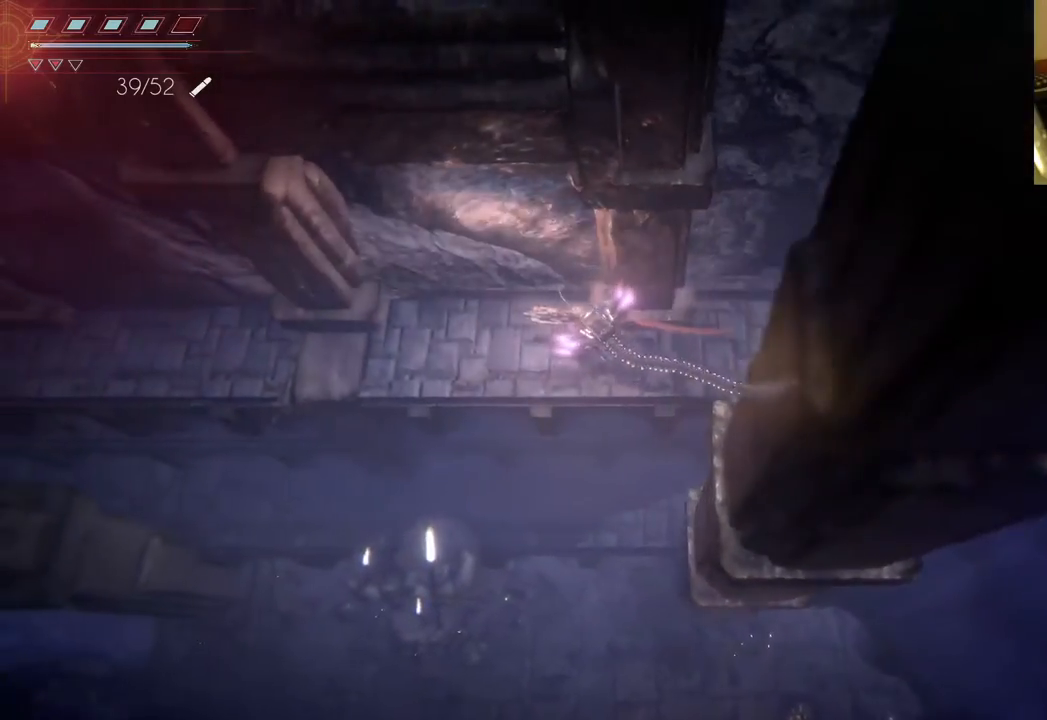
{"buttons": [], "left_stick": "left", "right_stick": "center", "events": []}
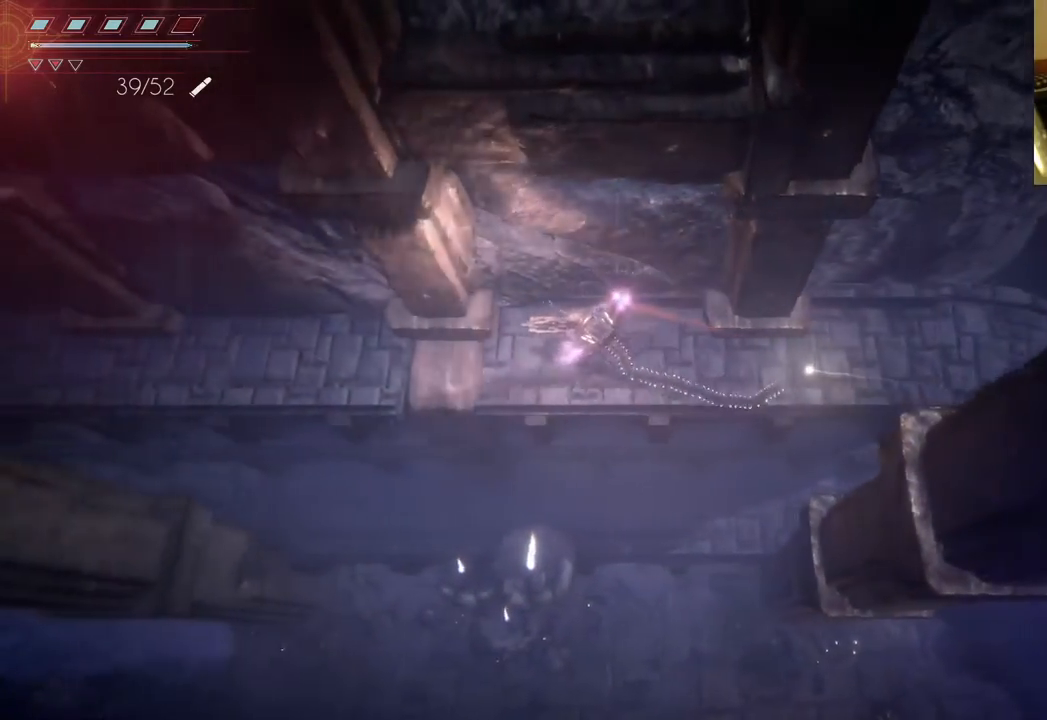
{"buttons": [], "left_stick": "left", "right_stick": "center", "events": []}
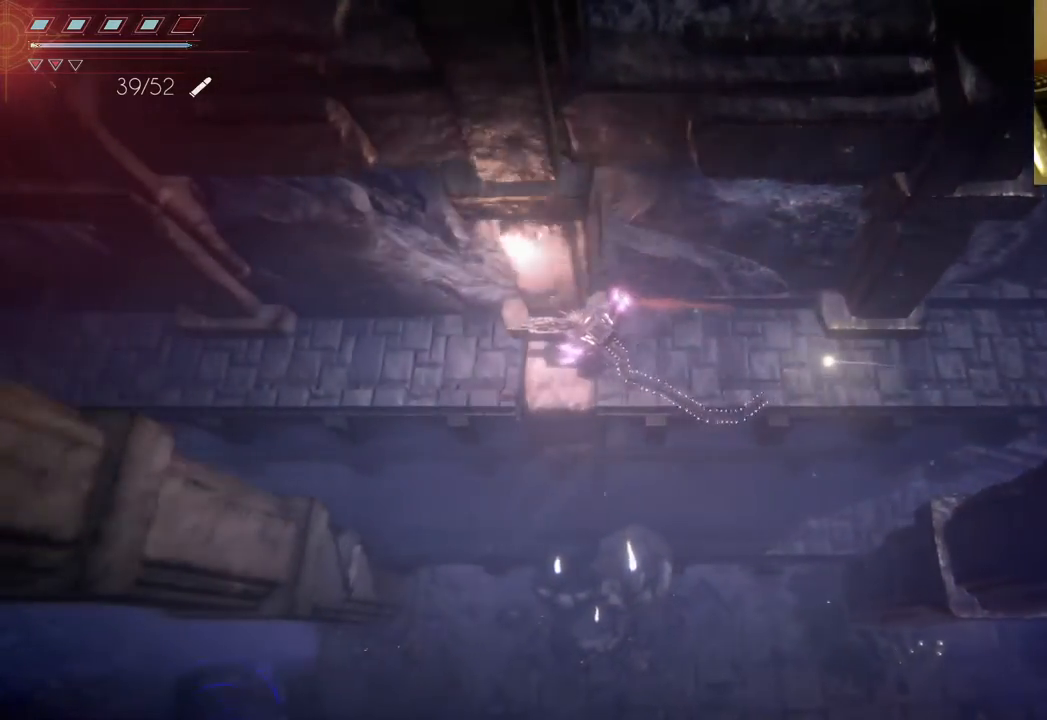
{"buttons": [], "left_stick": "left", "right_stick": "center", "events": []}
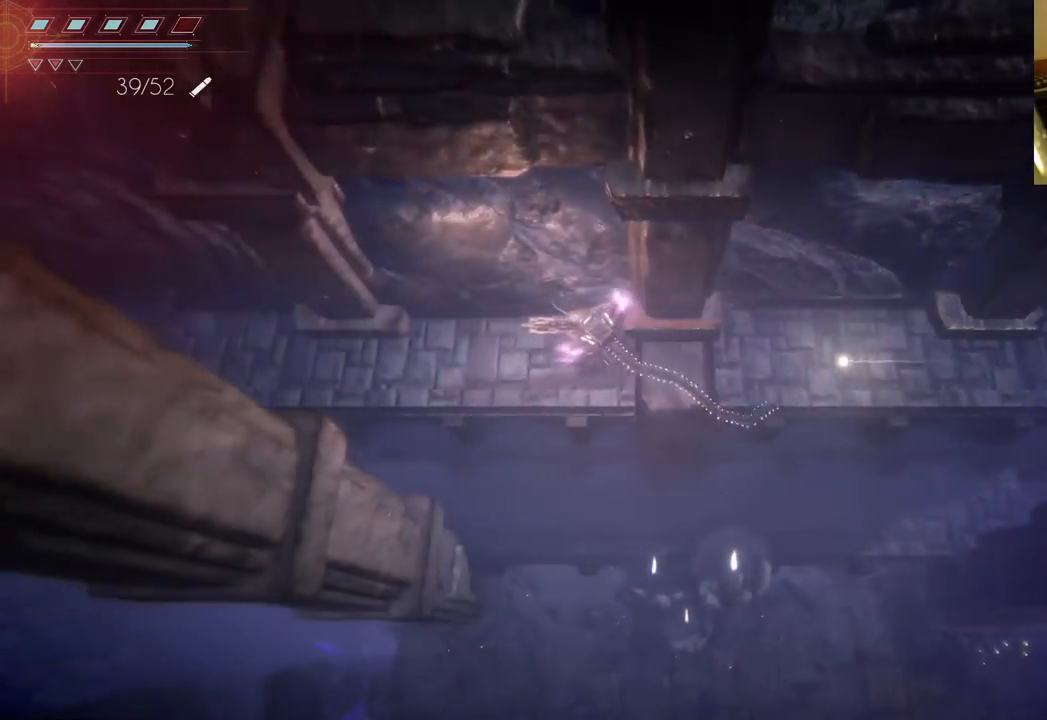
{"buttons": [], "left_stick": "left", "right_stick": "center", "events": []}
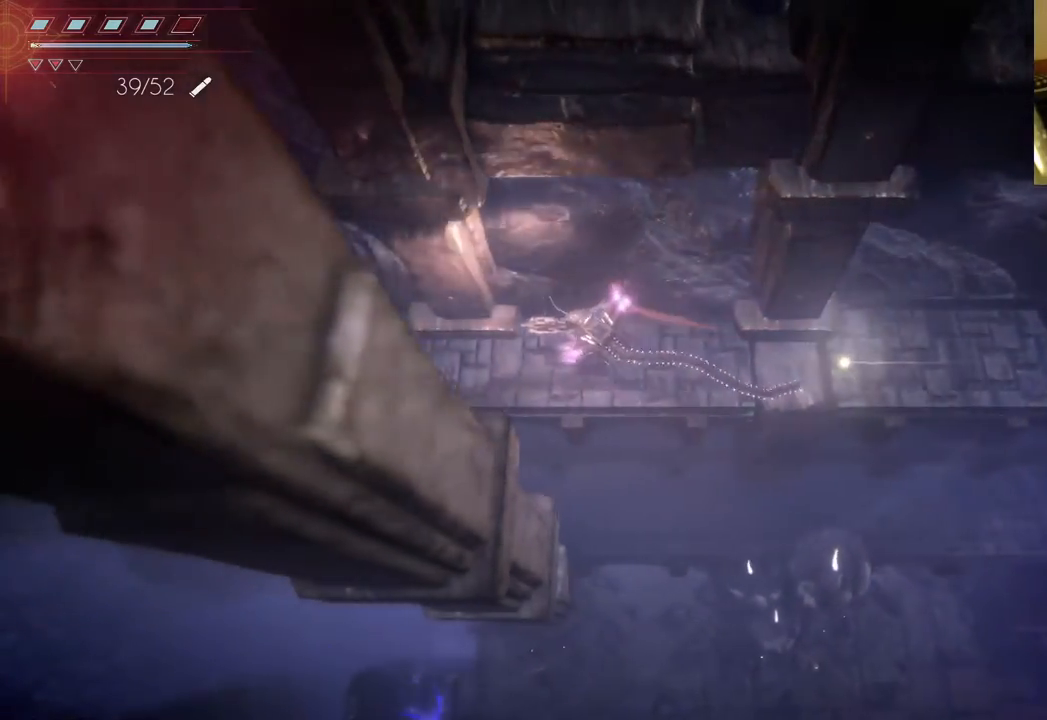
{"buttons": [], "left_stick": "left", "right_stick": "center", "events": []}
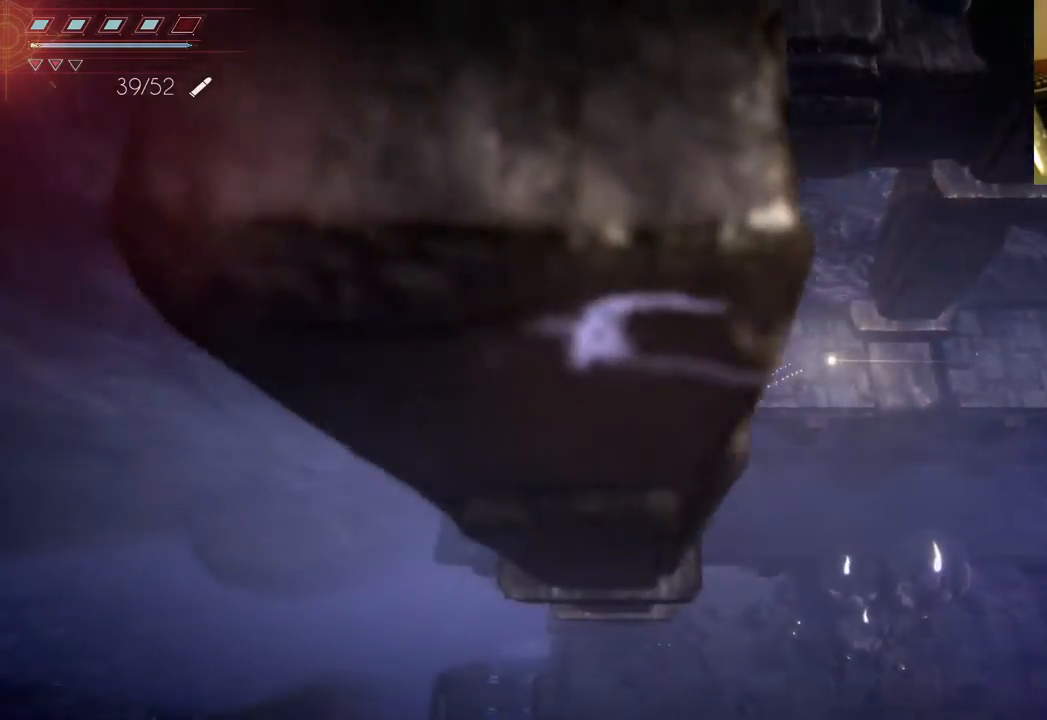
{"buttons": [], "left_stick": "center", "right_stick": "center", "events": [[450, "left_stick", "center"]]}
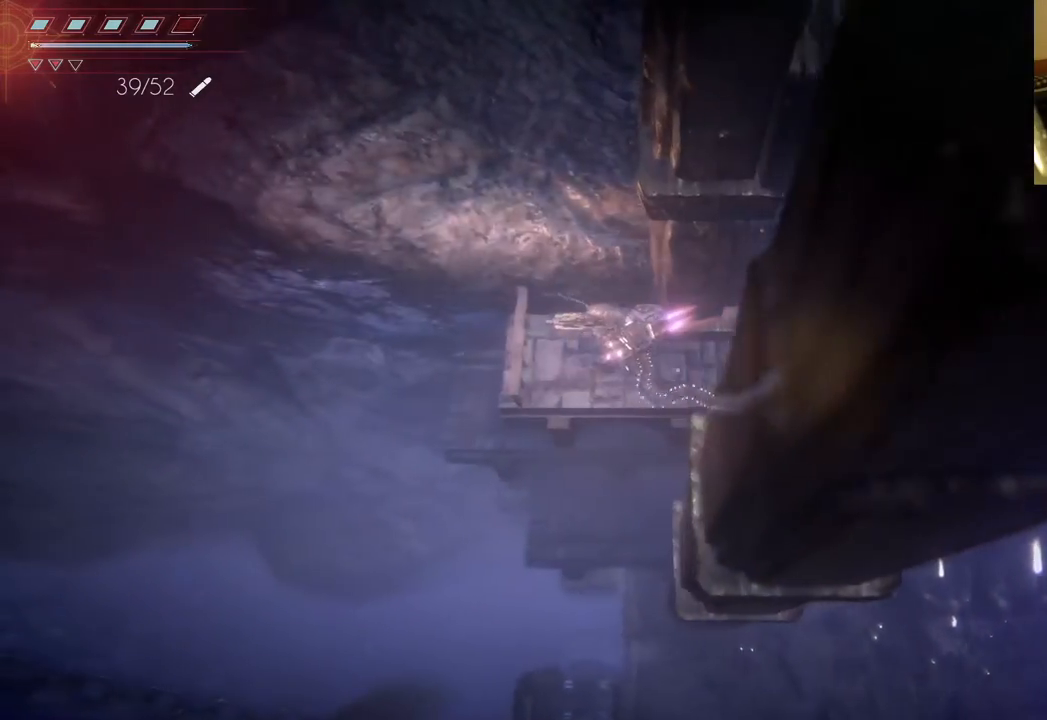
{"buttons": [], "left_stick": "right", "right_stick": "center", "events": [[283, "left_stick", "right"]]}
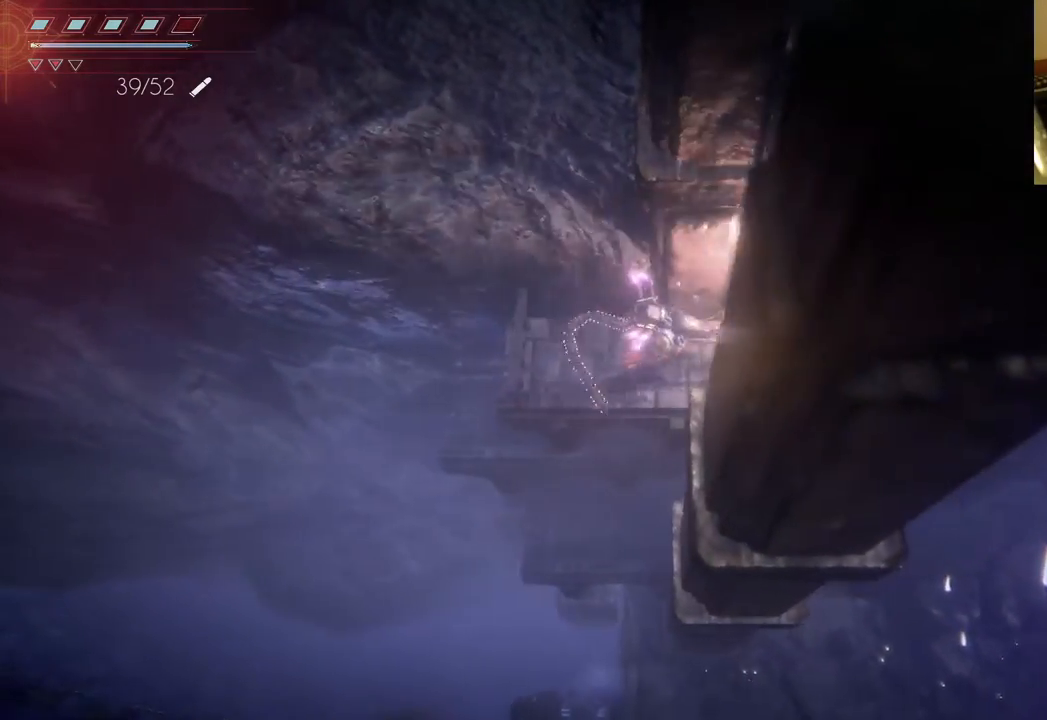
{"buttons": [], "left_stick": "right", "right_stick": "center", "events": []}
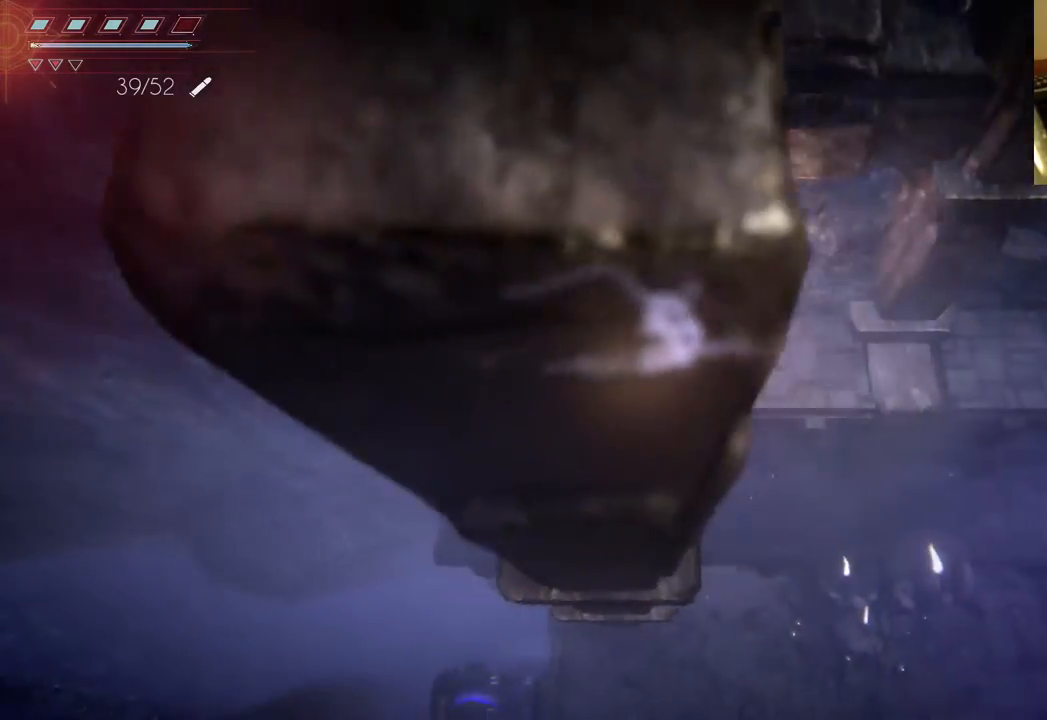
{"buttons": [], "left_stick": "right", "right_stick": "center", "events": []}
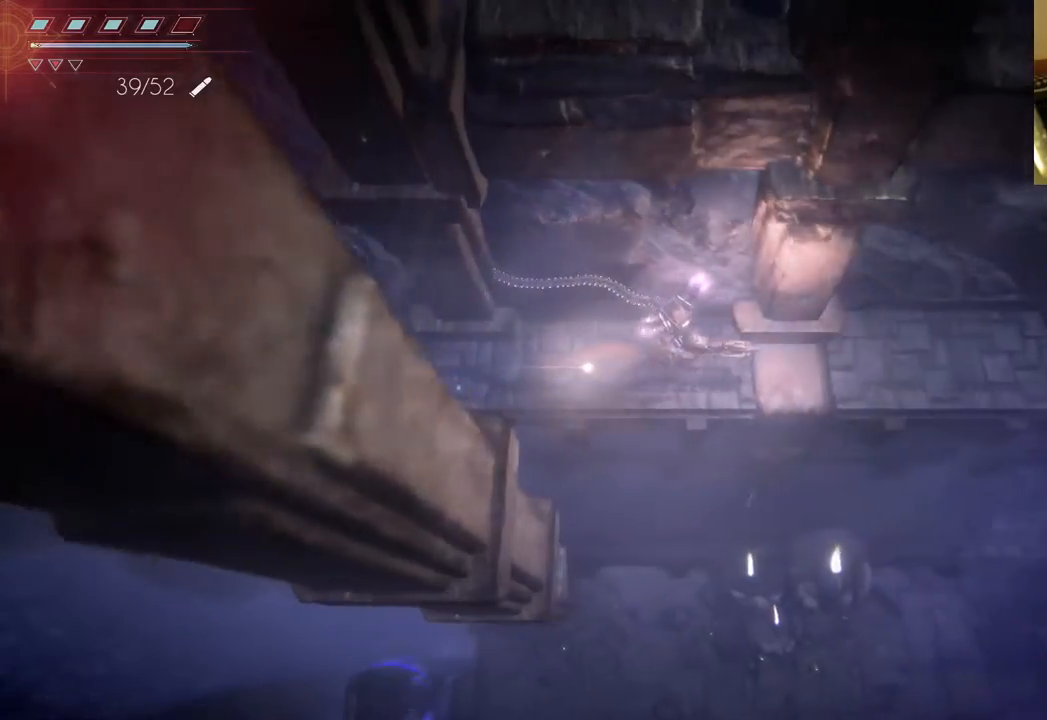
{"buttons": [], "left_stick": "right", "right_stick": "center", "events": []}
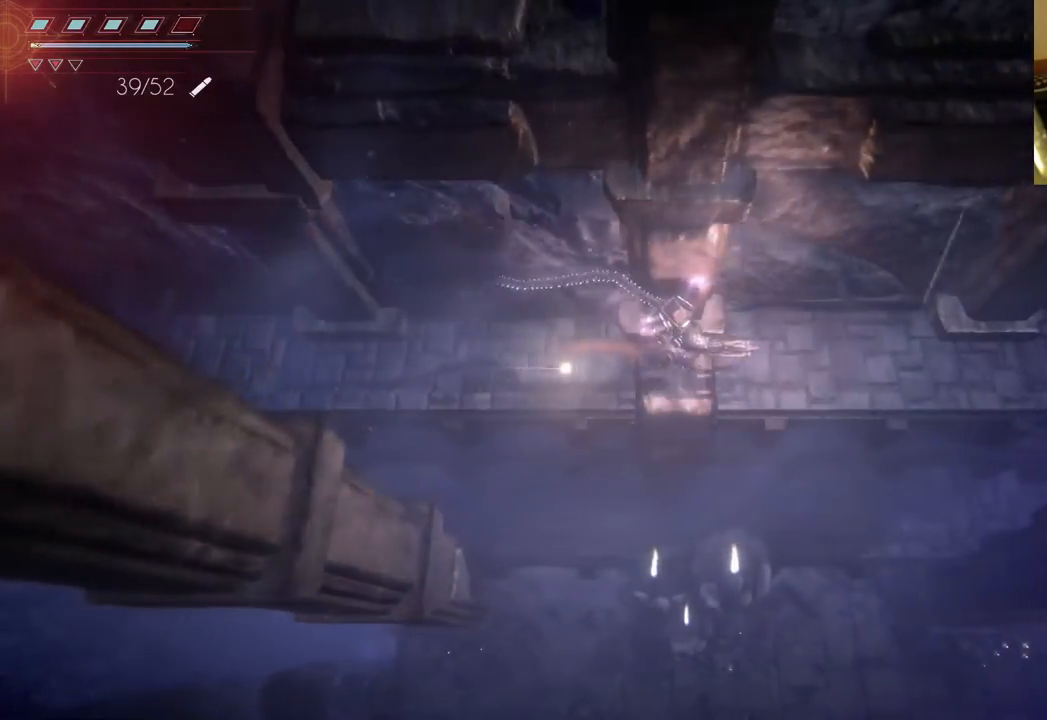
{"buttons": [], "left_stick": "right", "right_stick": "center", "events": [[350, "A", "down"], [483, "A", "up"]]}
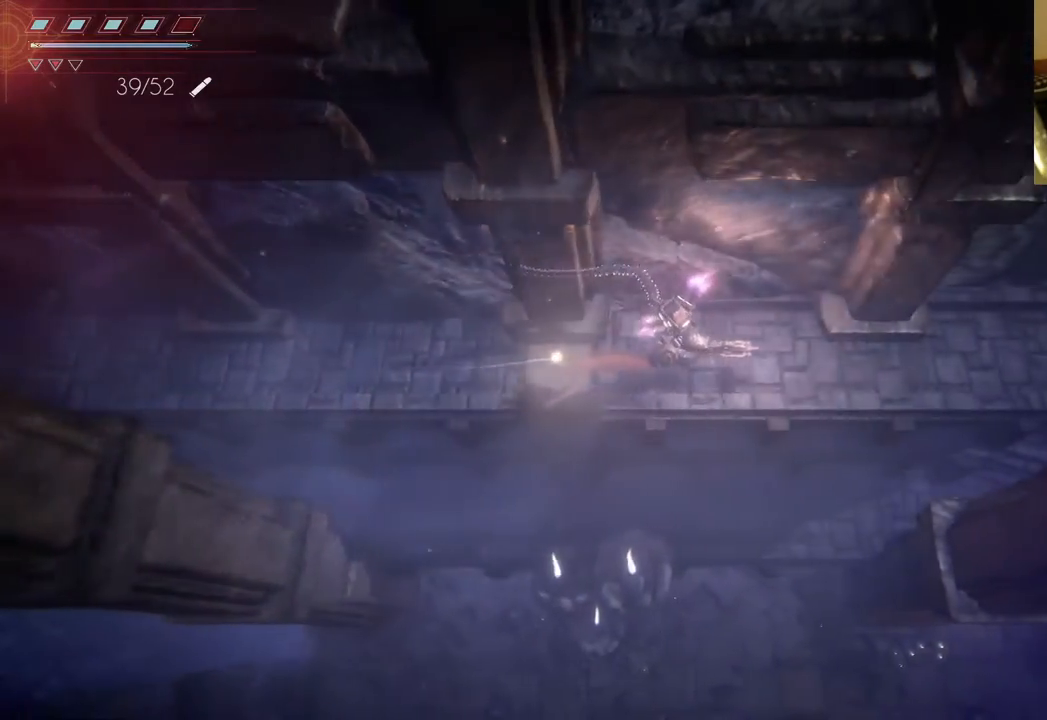
{"buttons": [], "left_stick": "right", "right_stick": "center", "events": []}
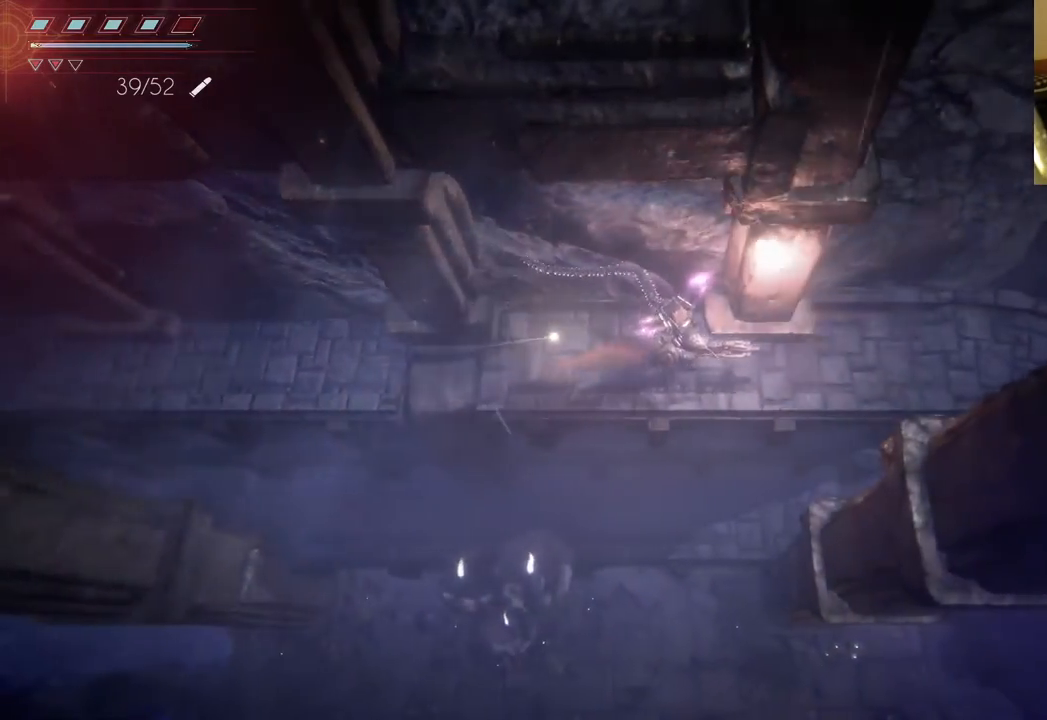
{"buttons": [], "left_stick": "right", "right_stick": "center", "events": [[100, "A", "down"], [250, "A", "up"]]}
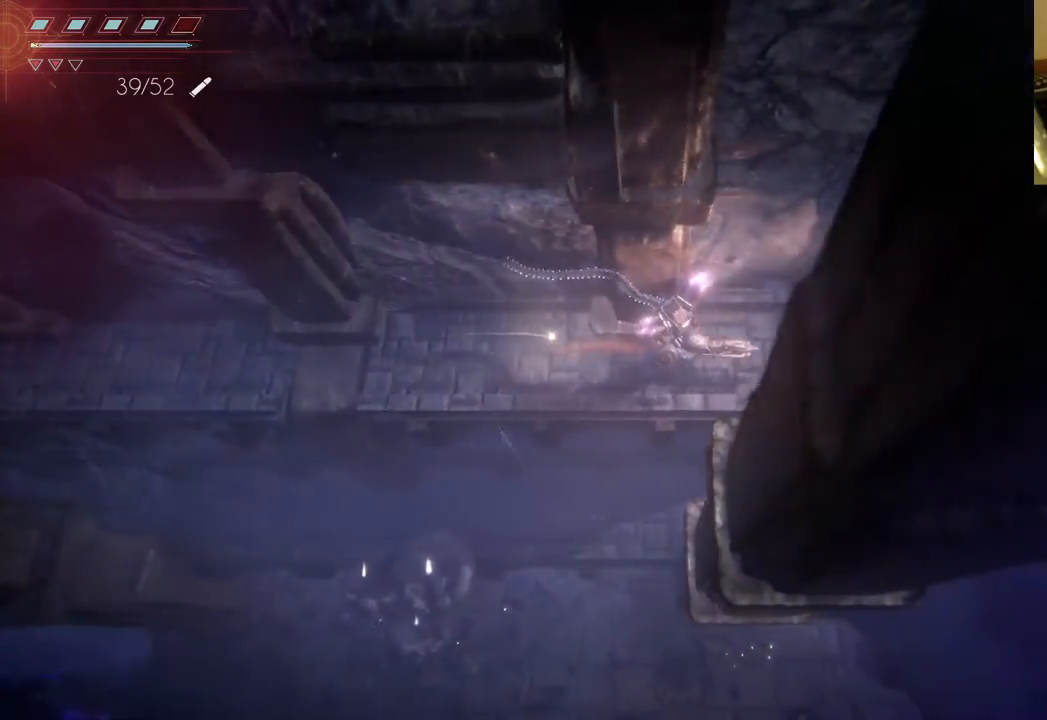
{"buttons": [], "left_stick": "right", "right_stick": "center", "events": []}